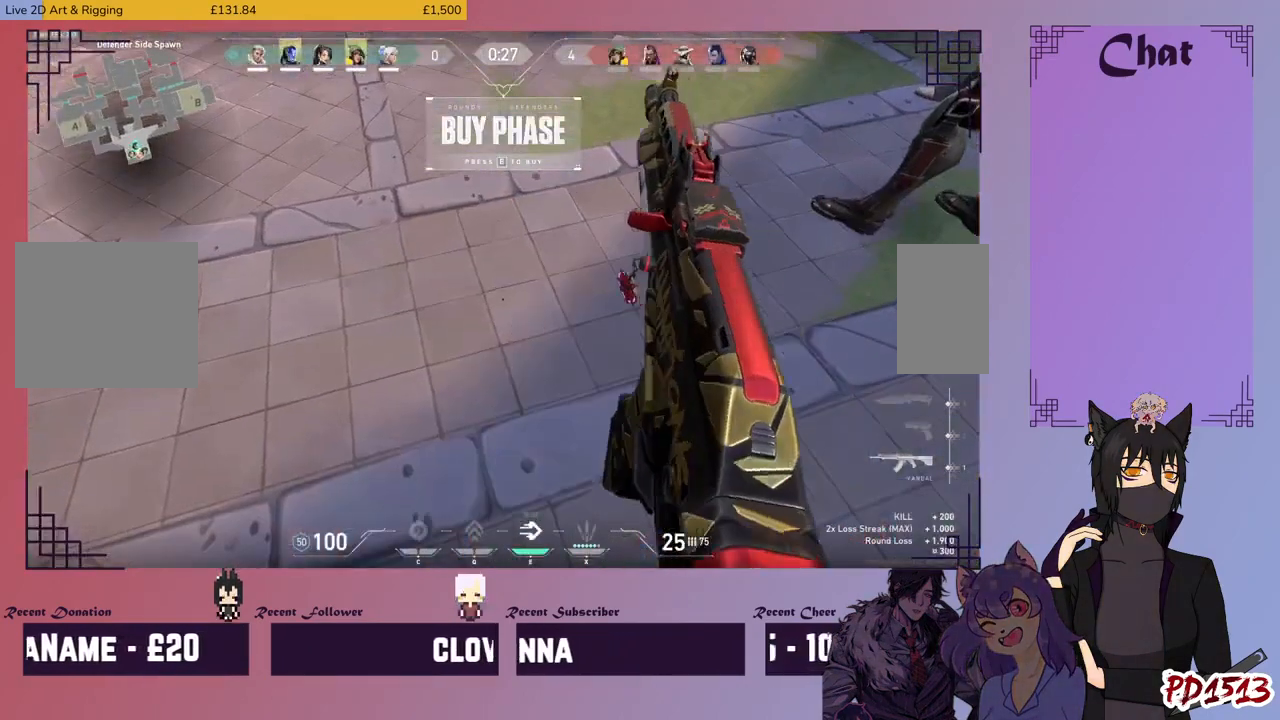
Gameplay with keyboard and mouse; each line is a JSON object with the keys and mouse buttons held at the frame after it. "events" lists presses ("down") and releases ("up") of "a", "c", "ctrl", "d", "e", "f", "q", "r", "s", "shift", "space", "tab", "v", "w", "x", "z", "mouse_left", "mouse_wheel", "mouse_right", "mouse_mb4" and "mouse_mb5" between this image and that frame as [ms after this image, input, new state], when the widget could be followed in between. "mouse_left", "mouse_wheel", "mouse_right", "mouse_mb4", "mouse_mb5" = the "left", "wheel", "right", "mb4", "mb5" buttons of the "mouse" list. No other keys are recorded. "wheel" means that the mouse wheel is clicked or scrolled. Mouse movement is not recorded.
{"keys": ["w"], "mouse": [], "events": [[400, "w", "down"]]}
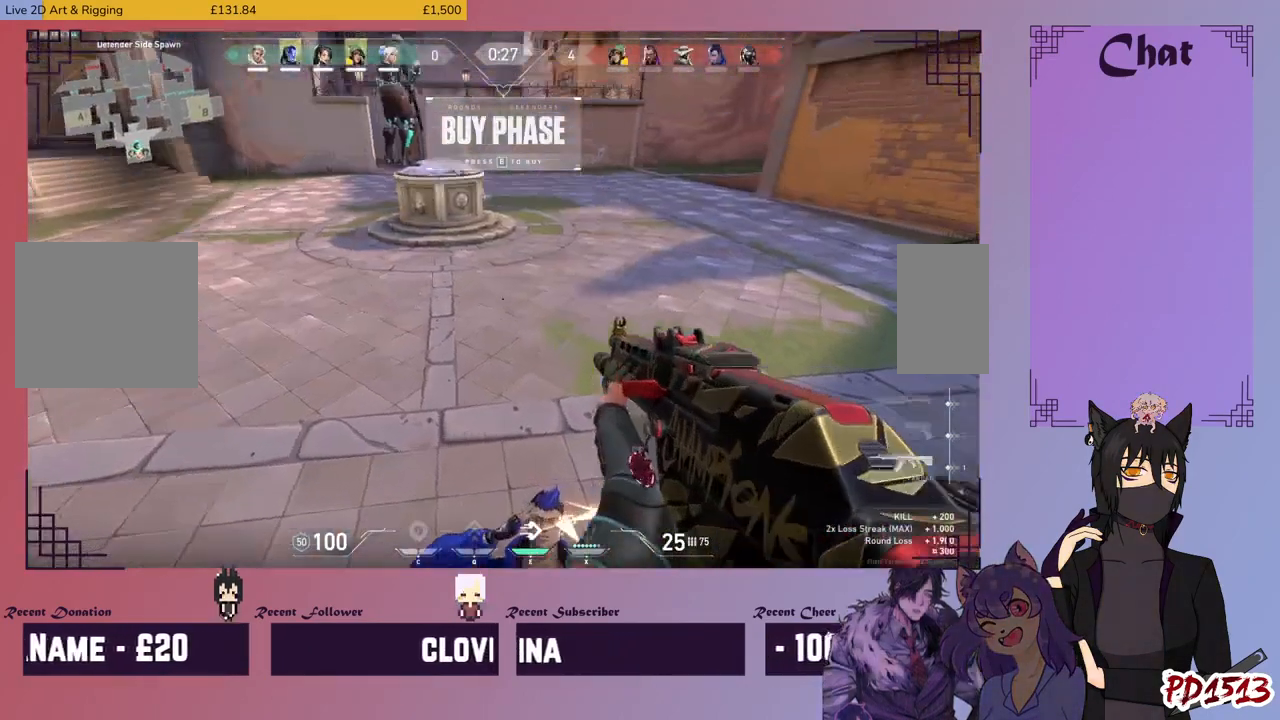
{"keys": ["w"], "mouse": [], "events": []}
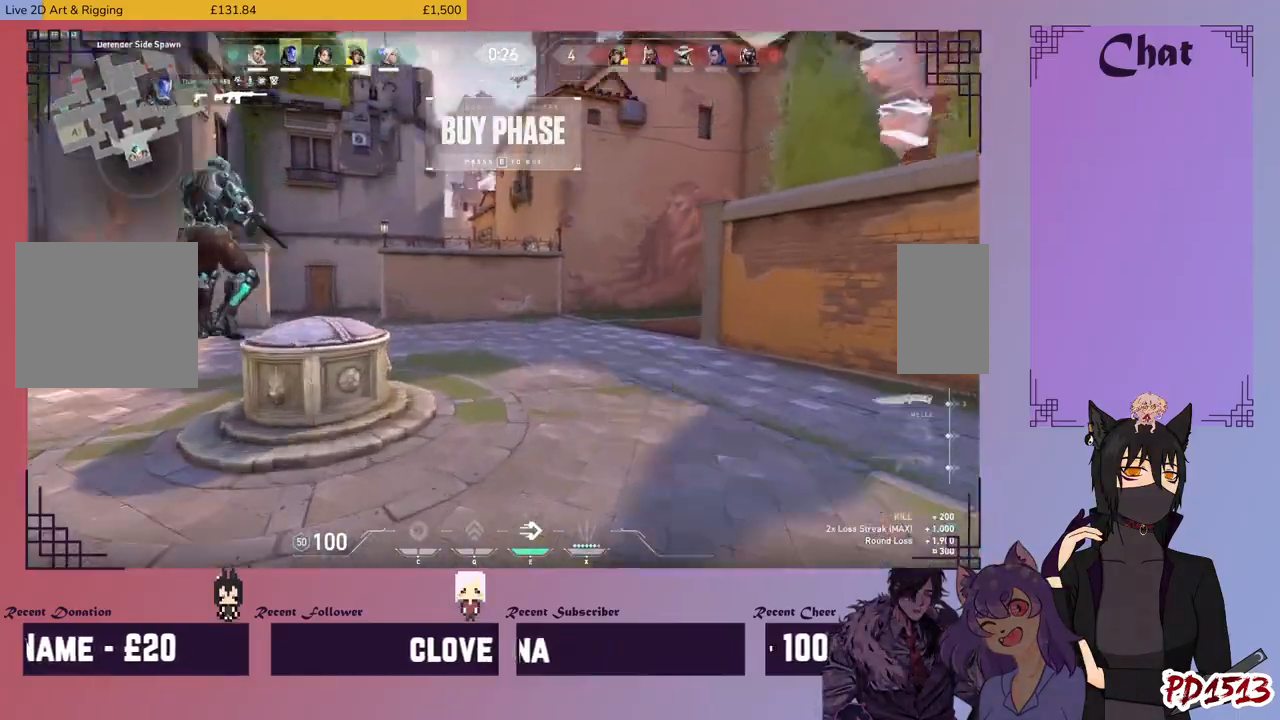
{"keys": ["w"], "mouse": [], "events": []}
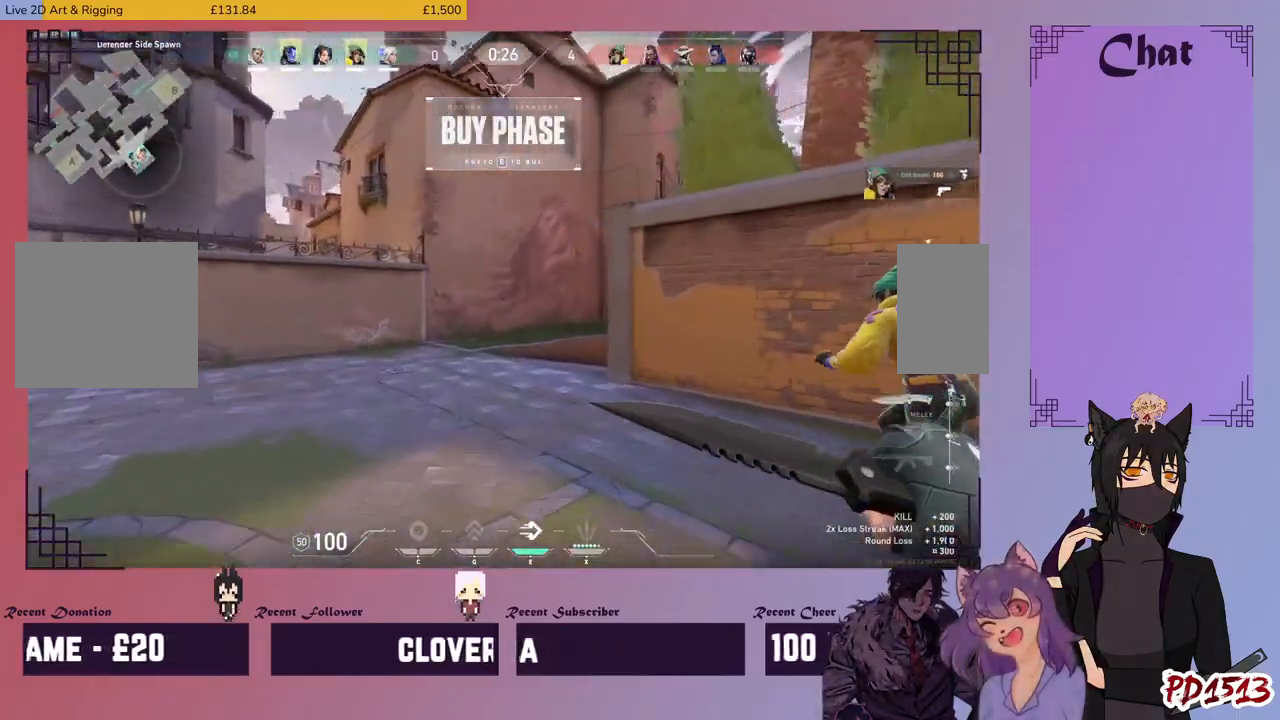
{"keys": ["w"], "mouse": [], "events": []}
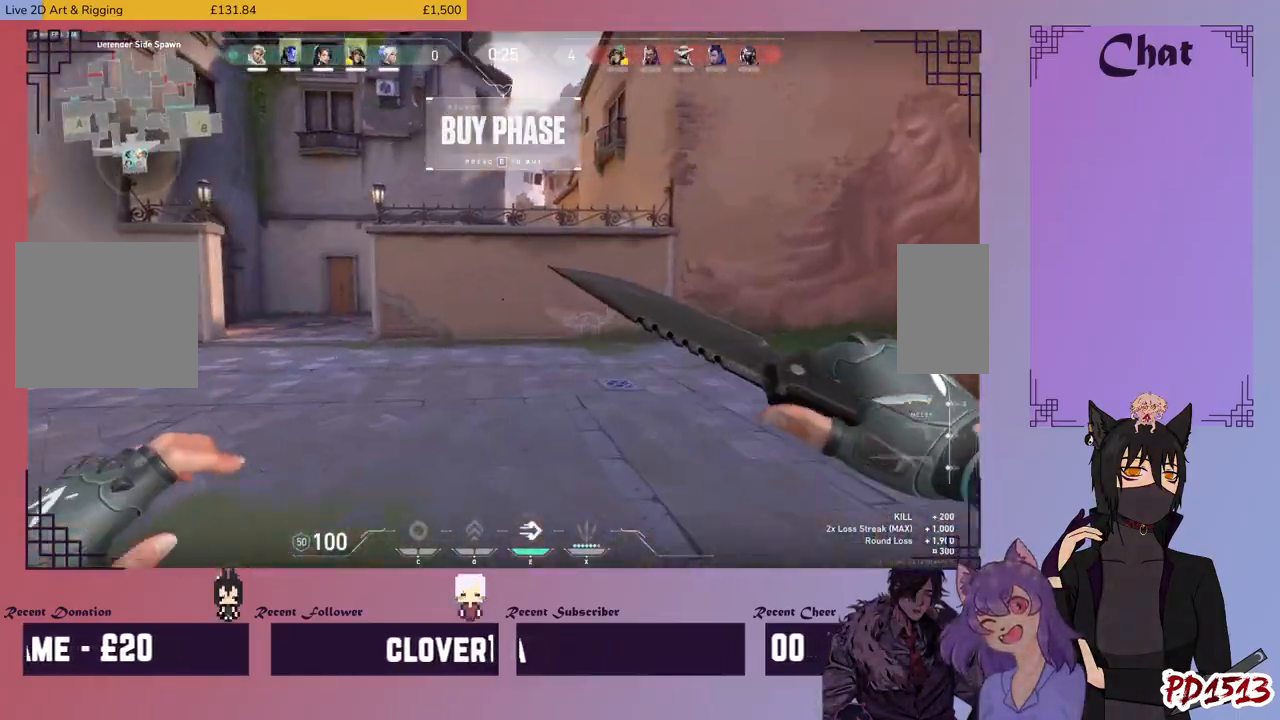
{"keys": ["w"], "mouse": [], "events": []}
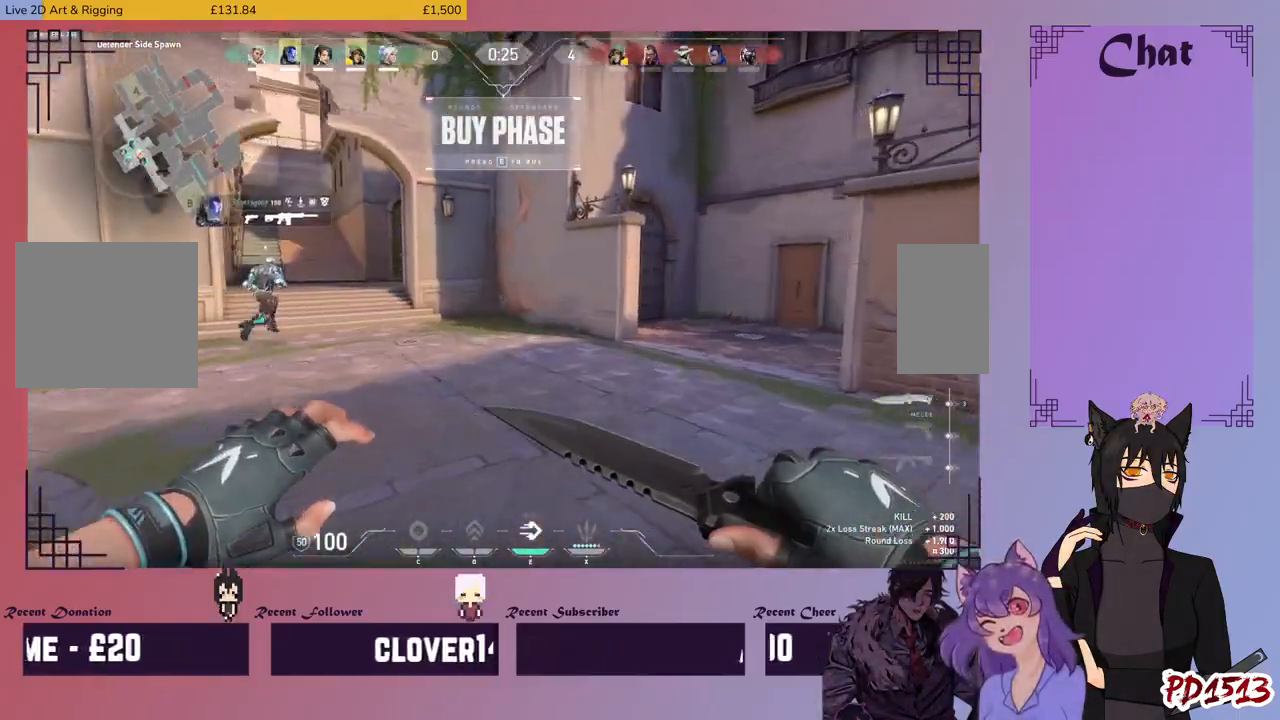
{"keys": ["w"], "mouse": [], "events": []}
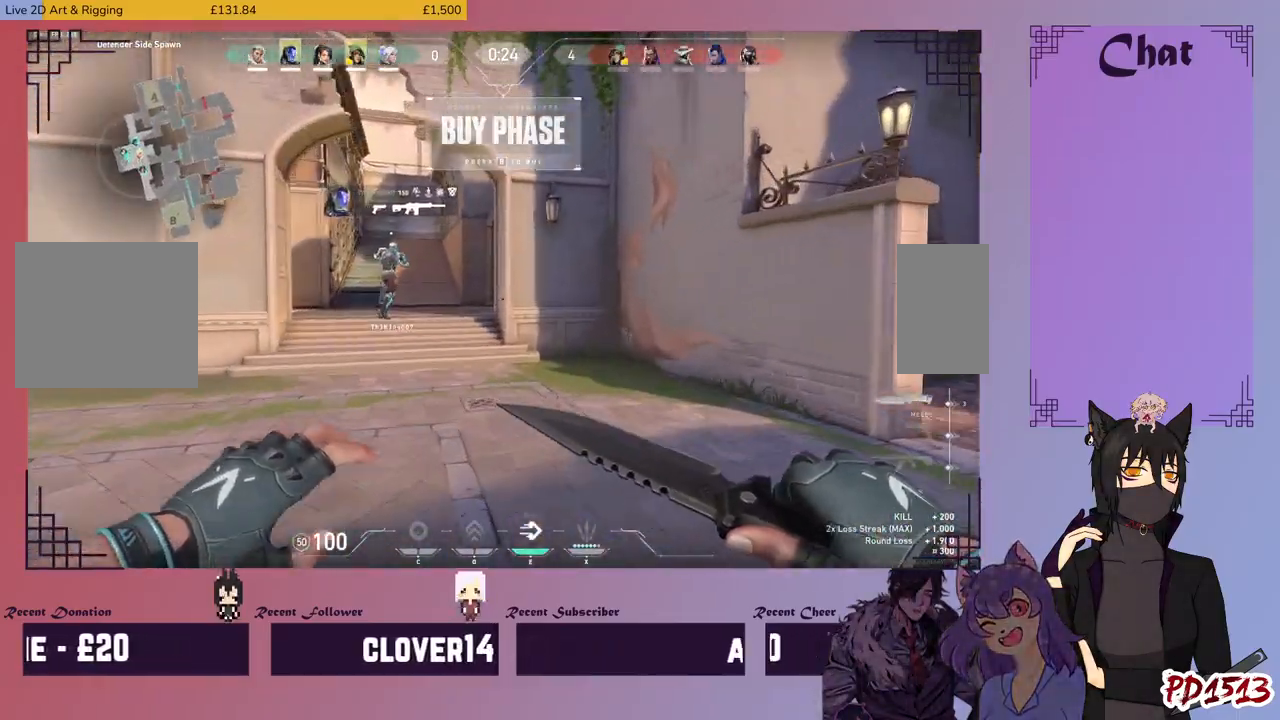
{"keys": ["w"], "mouse": [], "events": []}
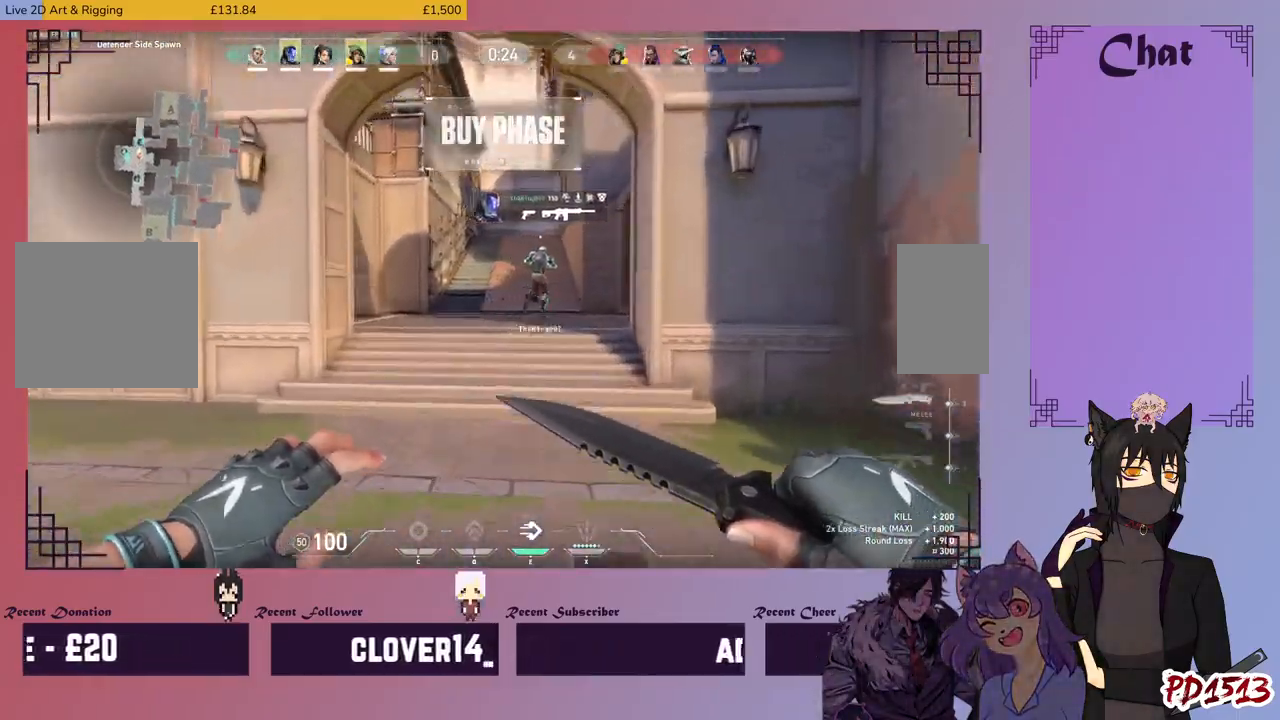
{"keys": ["w"], "mouse": [], "events": []}
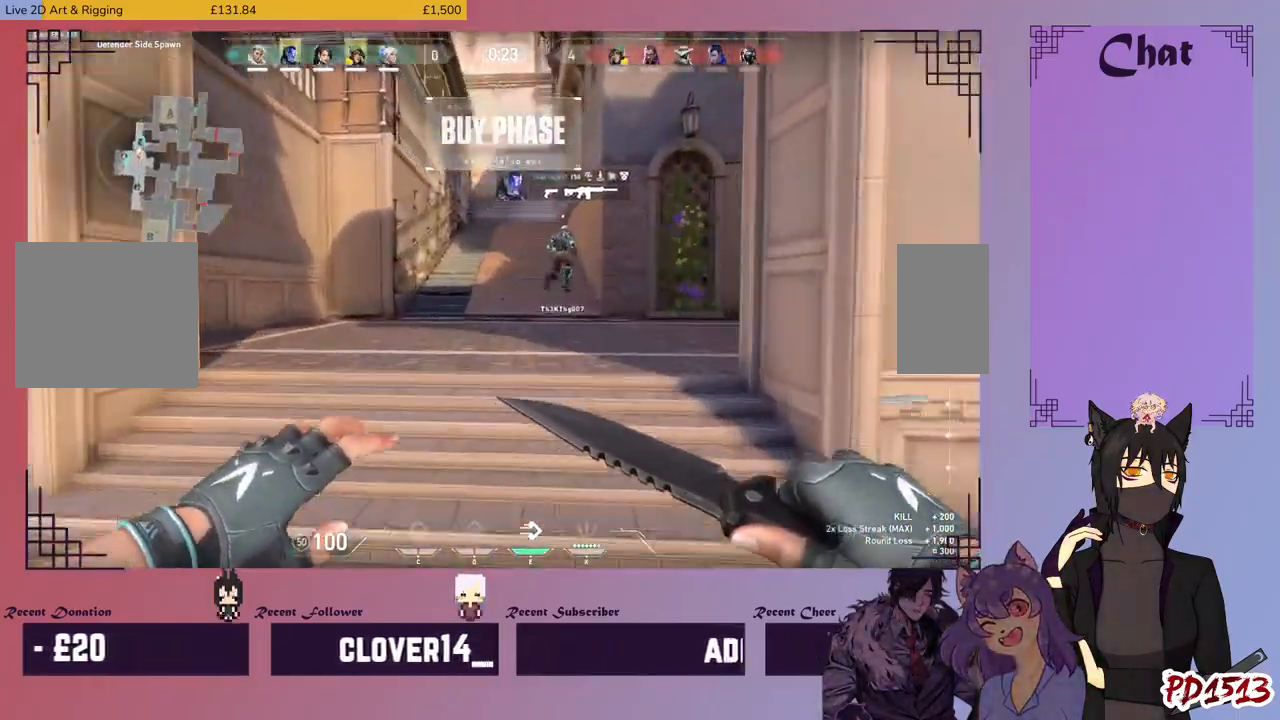
{"keys": ["w"], "mouse": [], "events": []}
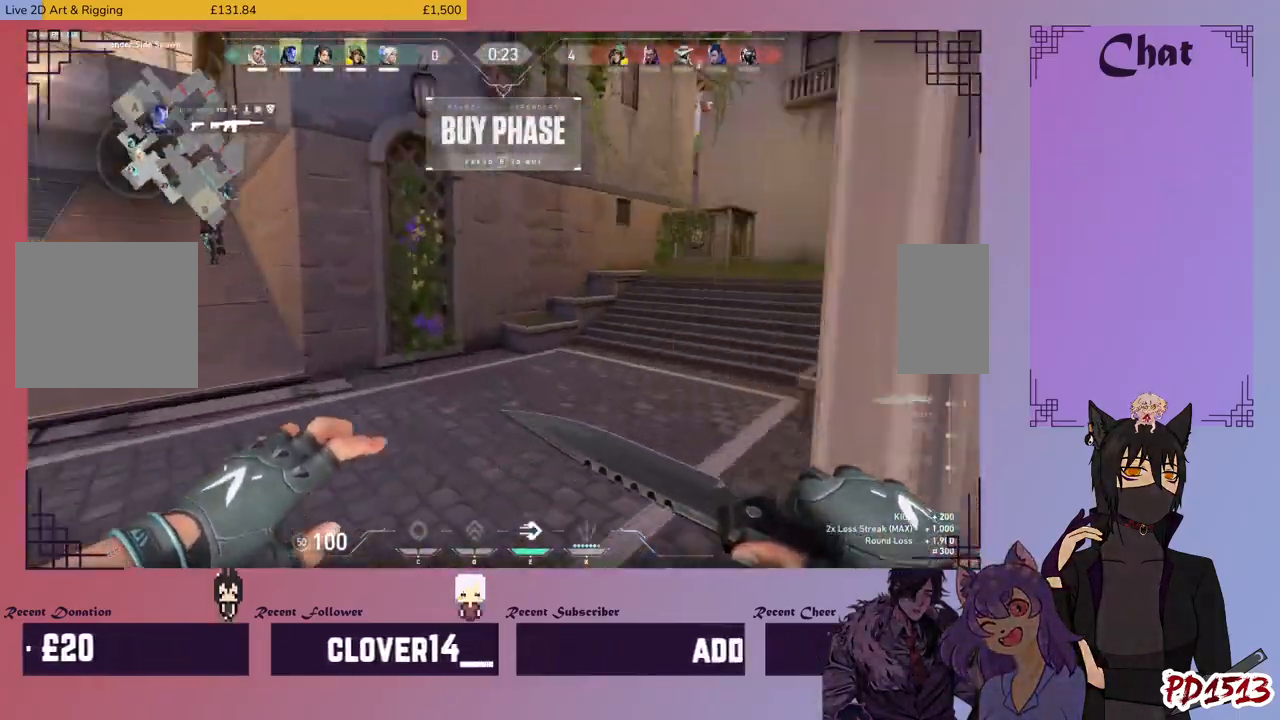
{"keys": ["w"], "mouse": [], "events": []}
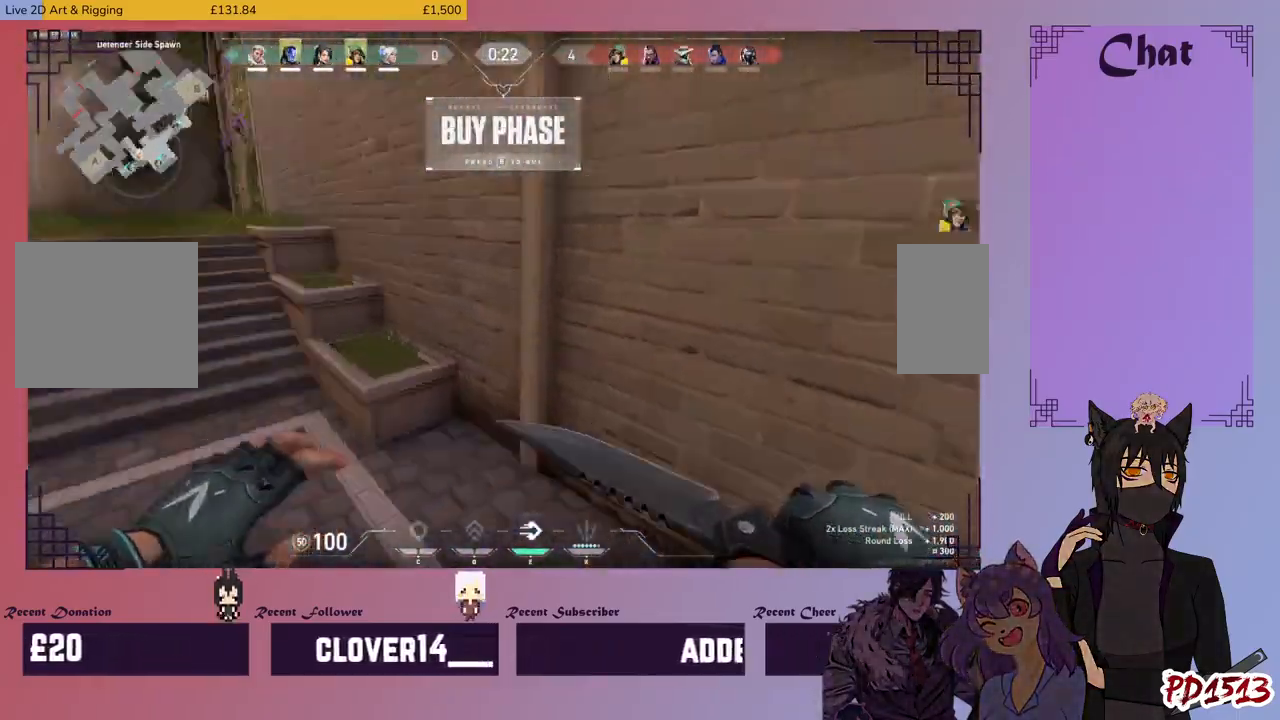
{"keys": ["d", "w"], "mouse": [], "events": [[66, "d", "down"], [100, "w", "up"], [333, "w", "down"]]}